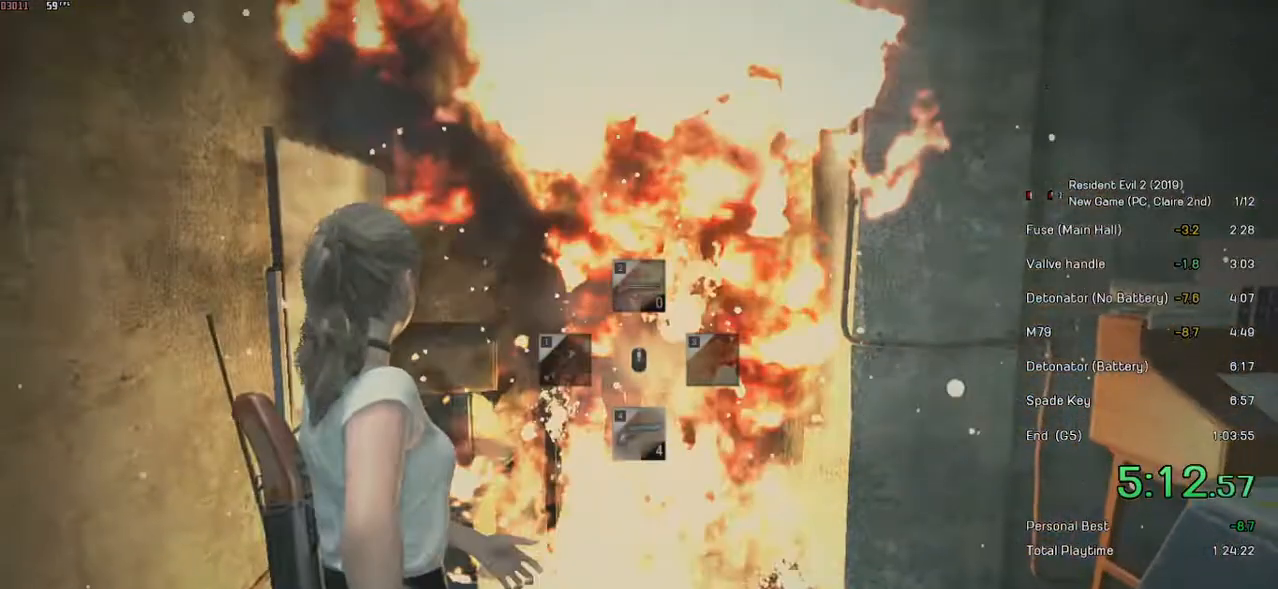
Gameplay with keyboard and mouse; each line is a JSON object with the keys and mouse buttons held at the frame after it. "events" lists presses ("down") and releases ("up") of "a", "ctrl", "d", "e", "f", "q", "r", "s", "shift", "space", "tab", "w", "mouse_left", "mouse_wheel" and "mouse_right" between this image and that frame as [ms after this image, input, new state], when the widget could be followed in between. "mouse_left", "mouse_wheel", "mouse_right" = the "left", "wheel", "right" buttons of the "mouse" list. No other keys are recorded. "wheel" means that the mouse wheel is clicked or scrolled. Mouse movement is not recorded.
{"keys": [], "mouse": ["right"], "events": []}
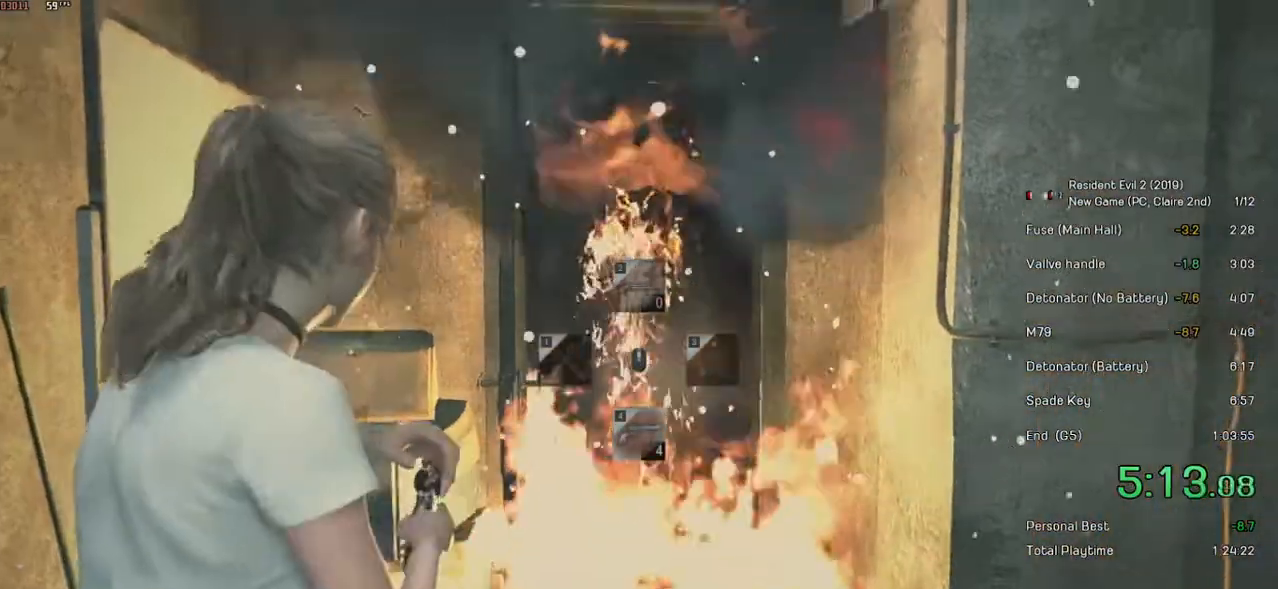
{"keys": [], "mouse": []}
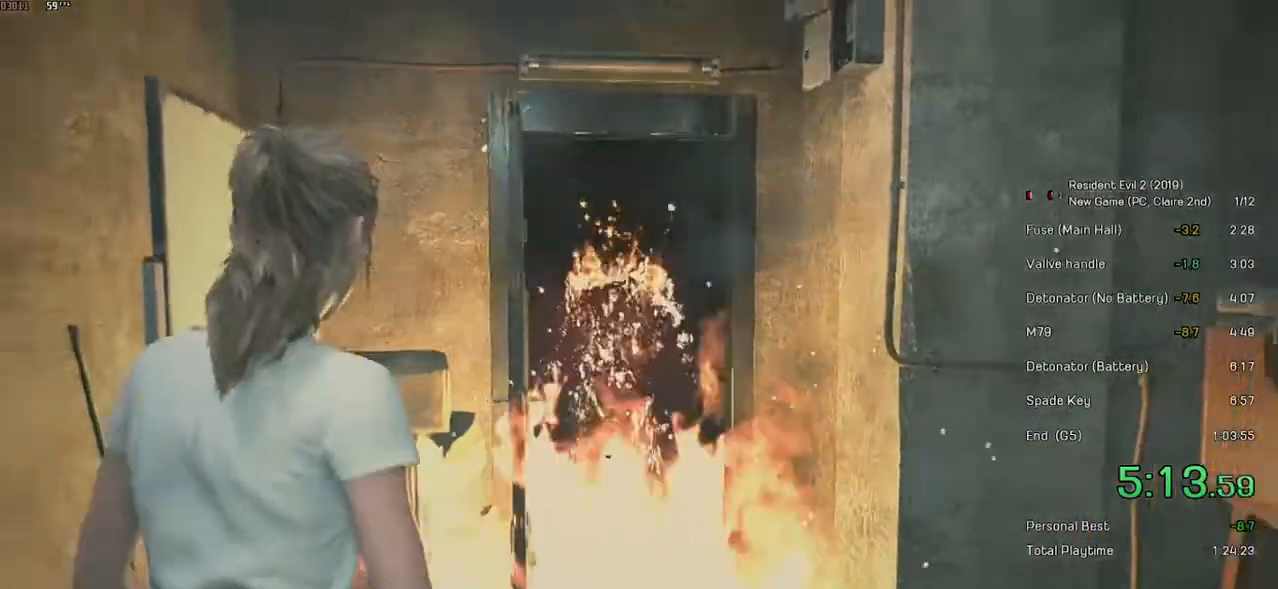
{"keys": ["shift", "w"], "mouse": [], "events": [[333, "shift", "down"], [333, "w", "down"]]}
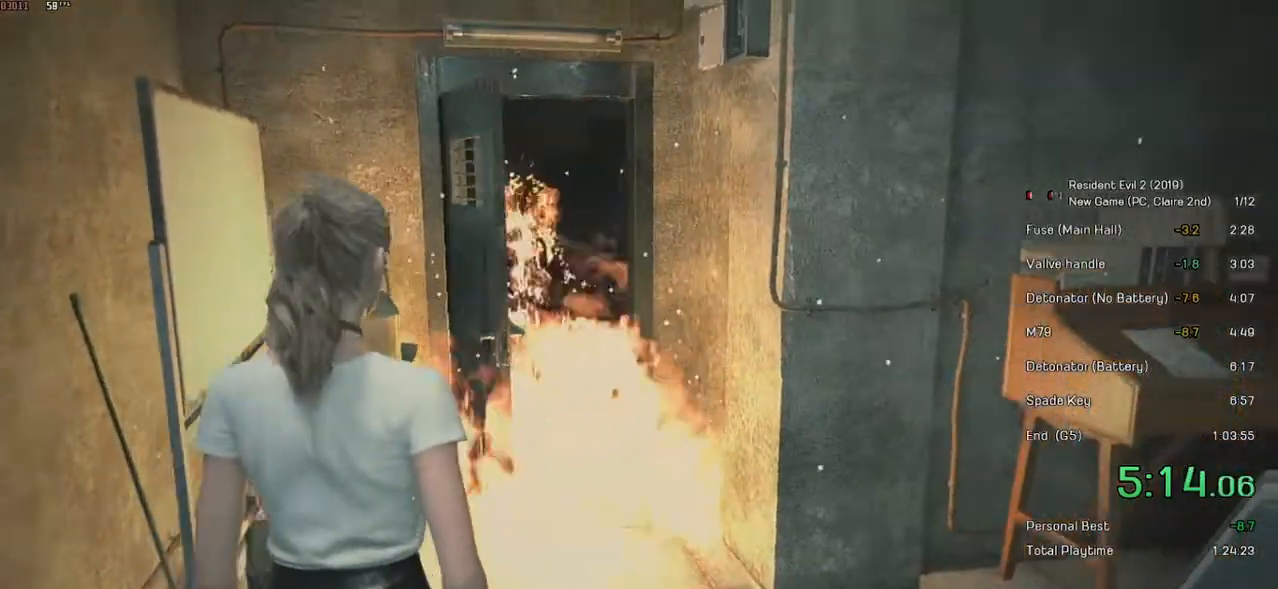
{"keys": ["shift", "w"], "mouse": [], "events": []}
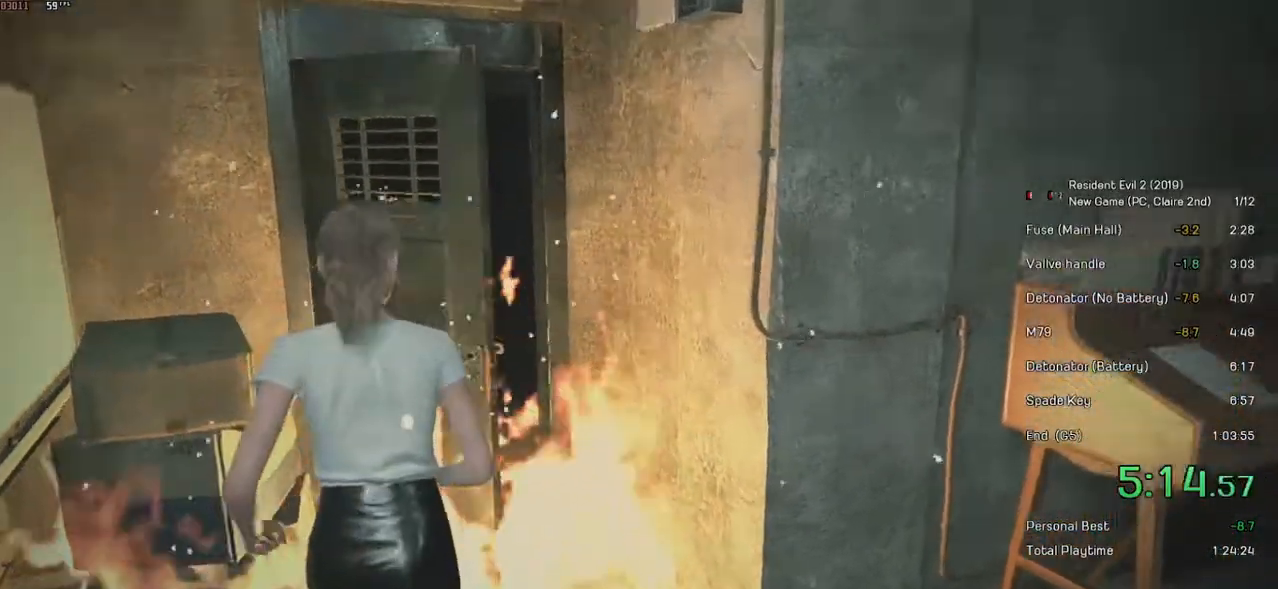
{"keys": ["shift", "w"], "mouse": [], "events": []}
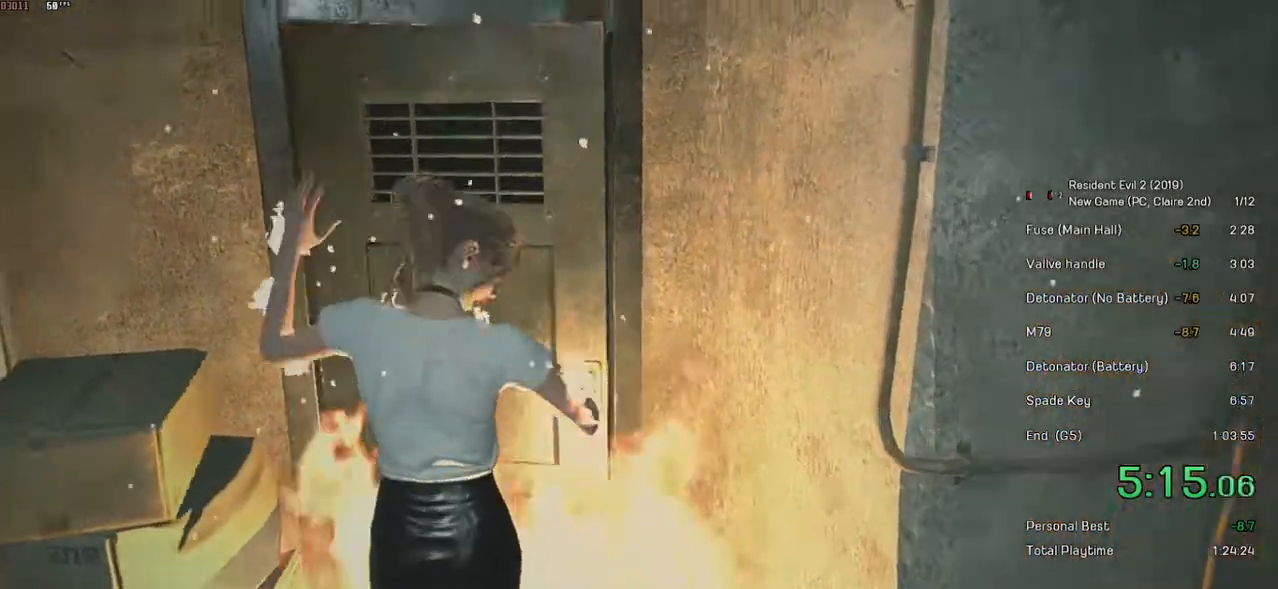
{"keys": ["shift", "w"], "mouse": [], "events": [[33, "mouse_right", "down"], [83, "mouse_left", "down"], [83, "mouse_right", "up"], [167, "mouse_left", "up"], [283, "mouse_left", "down"], [333, "mouse_left", "up"], [383, "mouse_left", "down"], [483, "mouse_left", "up"]]}
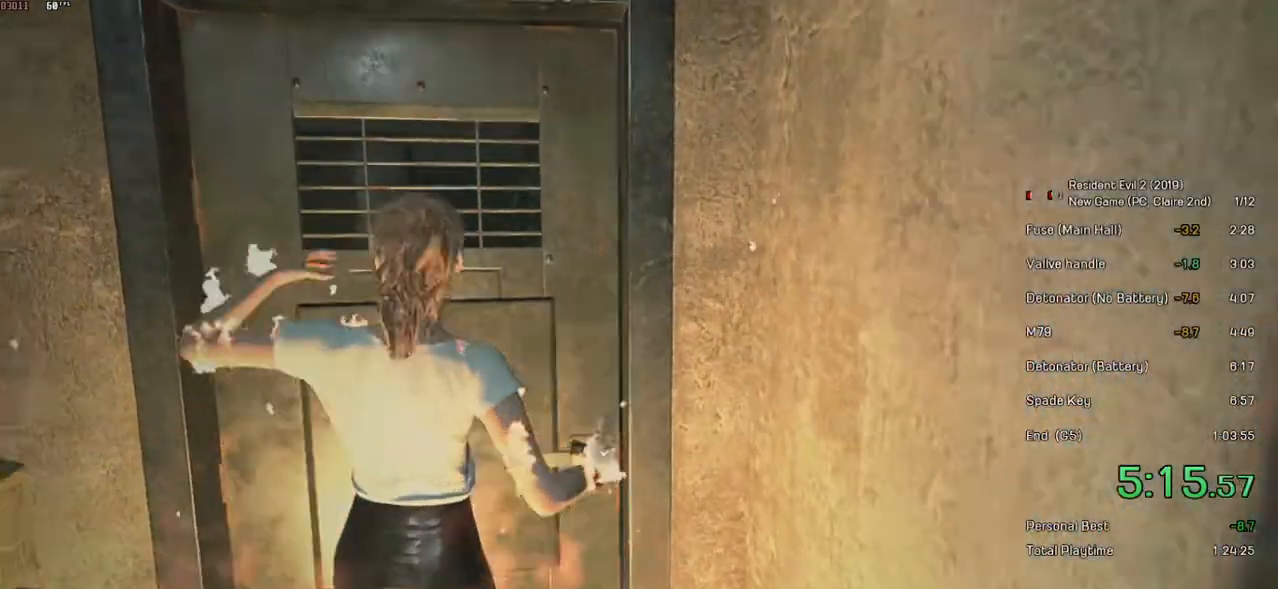
{"keys": ["shift", "w"], "mouse": [], "events": [[33, "mouse_left", "down"], [117, "mouse_left", "up"], [183, "mouse_left", "down"], [267, "mouse_left", "up"], [317, "mouse_left", "down"], [383, "mouse_left", "up"]]}
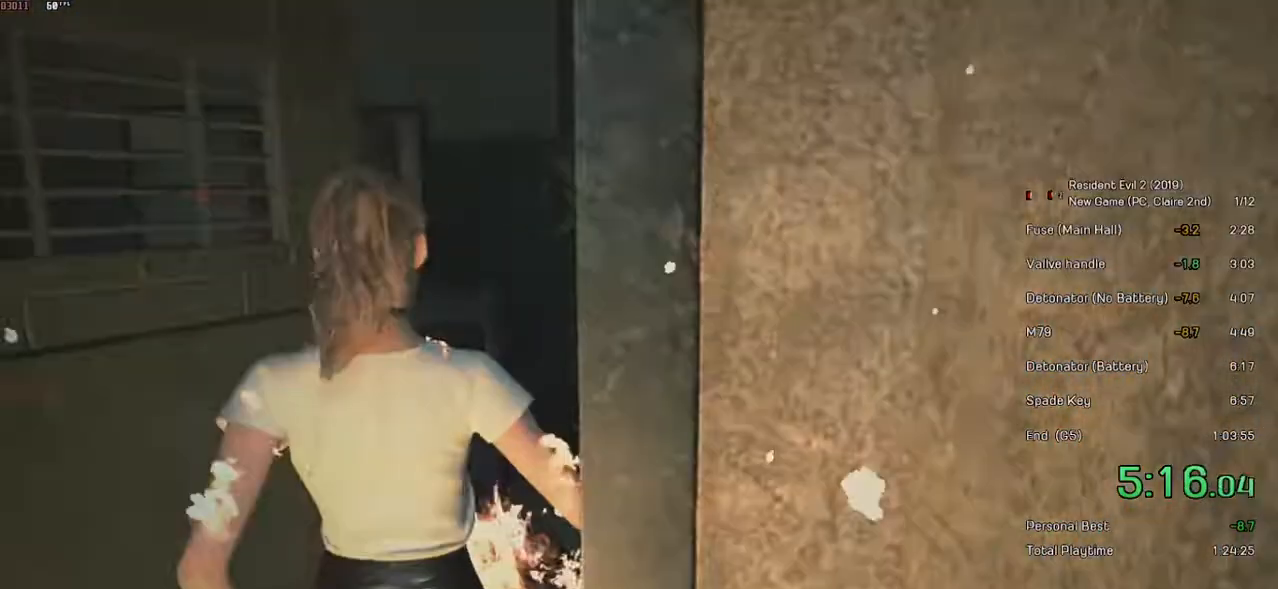
{"keys": ["shift", "w"], "mouse": [], "events": []}
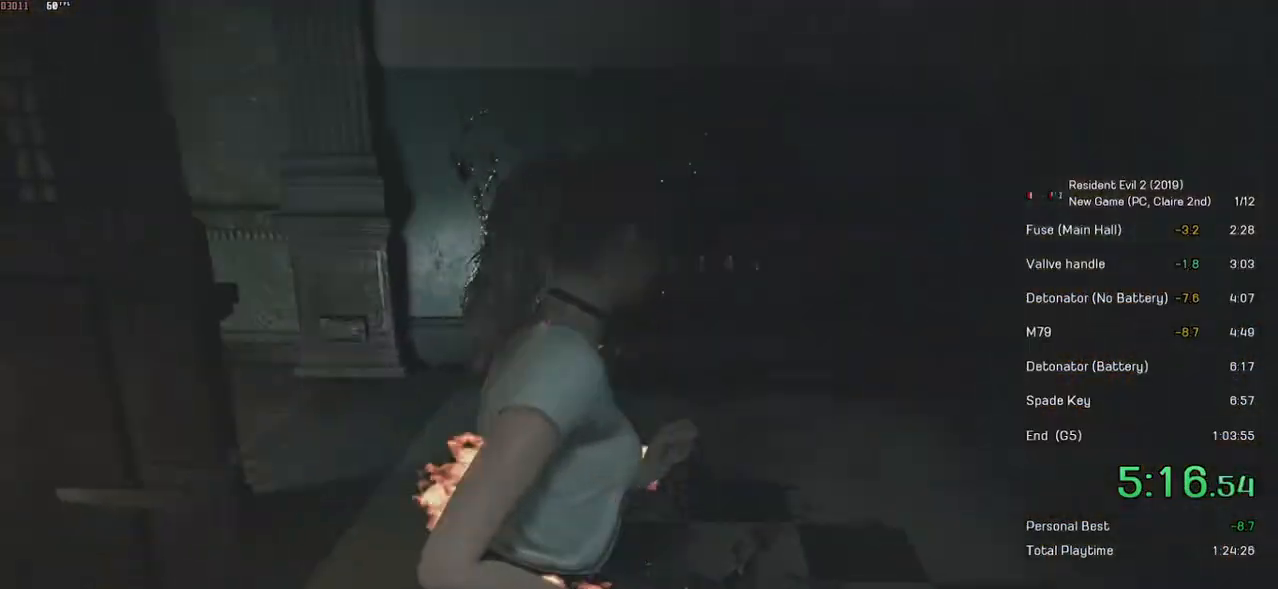
{"keys": ["r", "shift", "w"], "mouse": [], "events": [[333, "r", "down"]]}
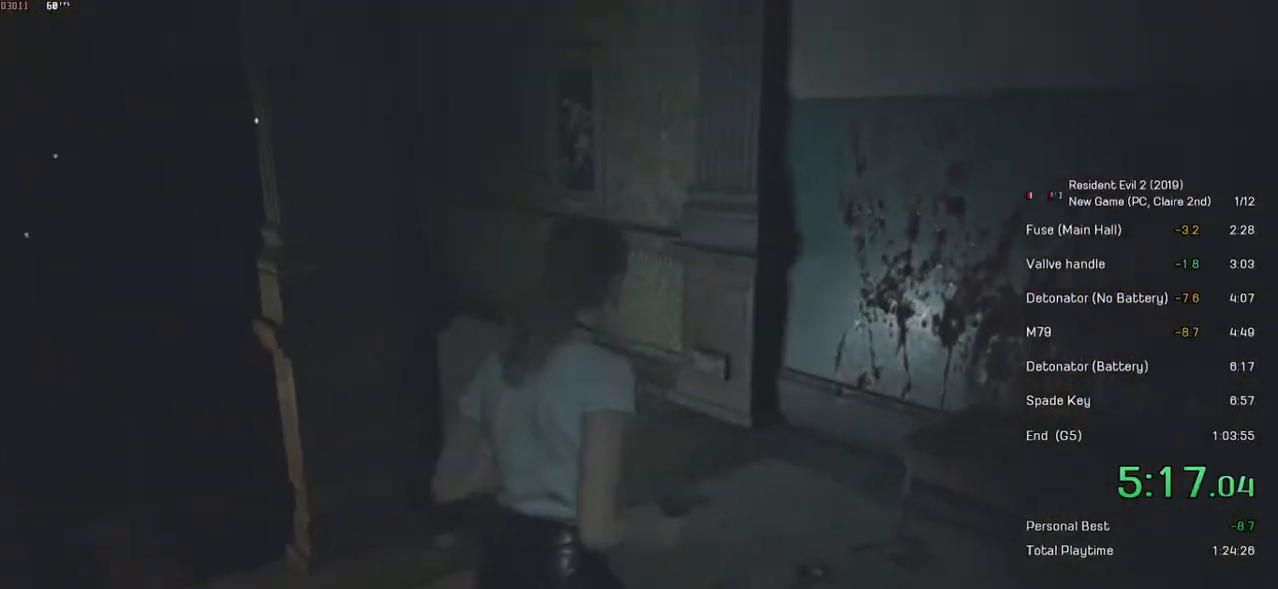
{"keys": ["shift", "w"], "mouse": [], "events": [[17, "r", "up"], [83, "r", "down"], [267, "r", "up"]]}
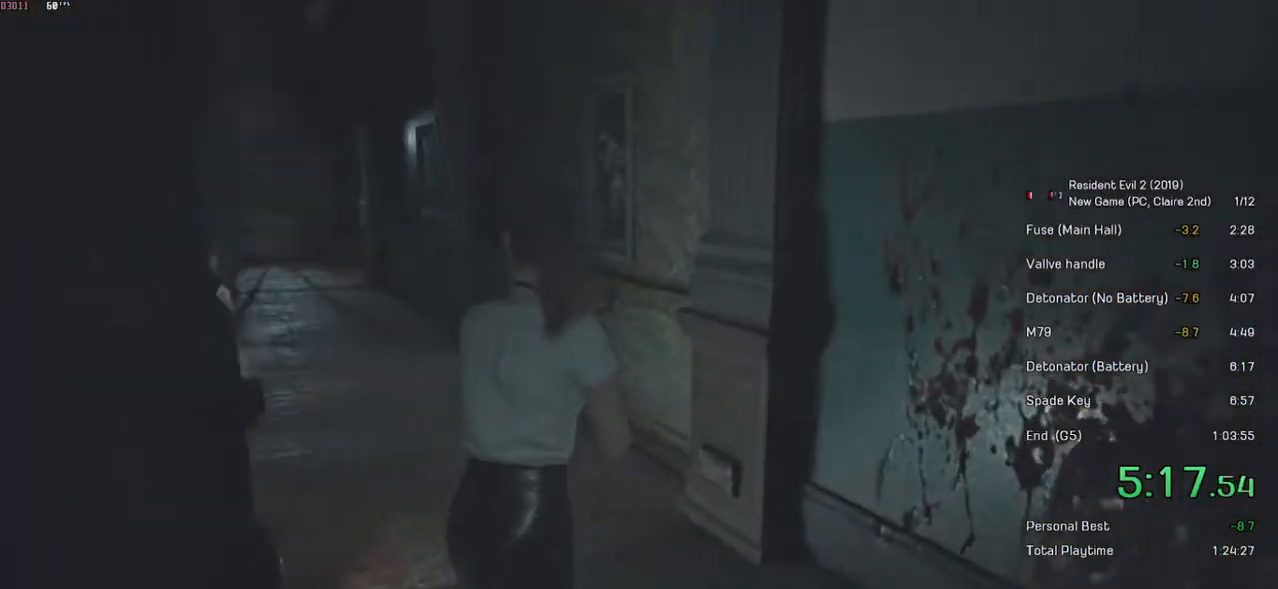
{"keys": ["shift", "w"], "mouse": [], "events": []}
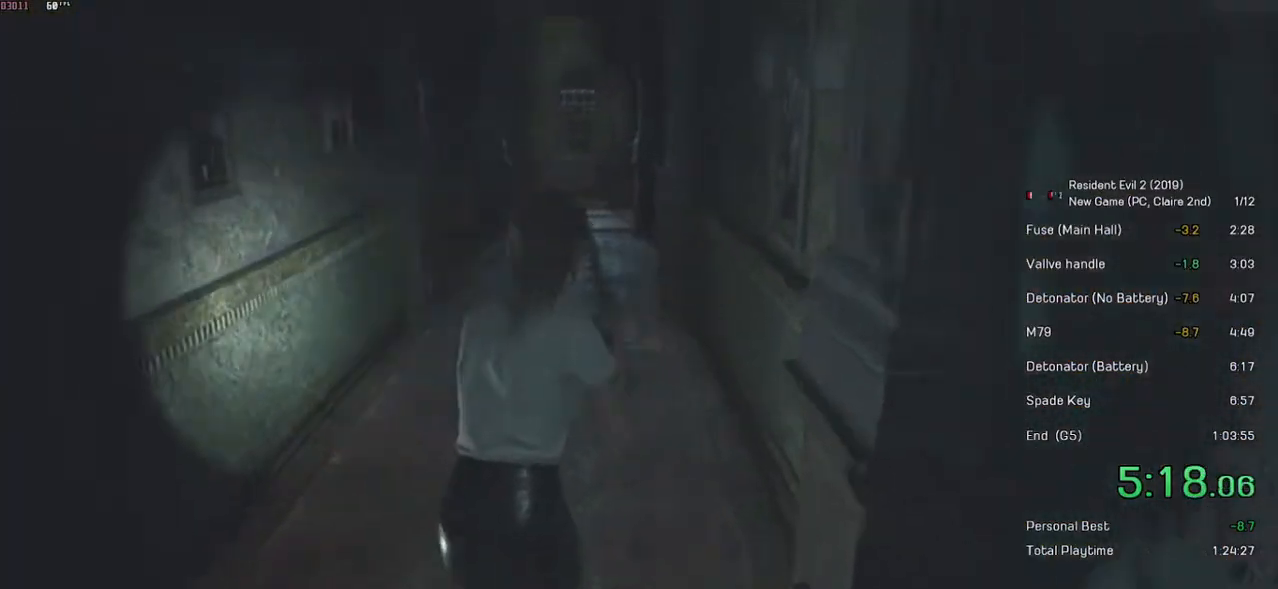
{"keys": ["shift", "w"], "mouse": [], "events": []}
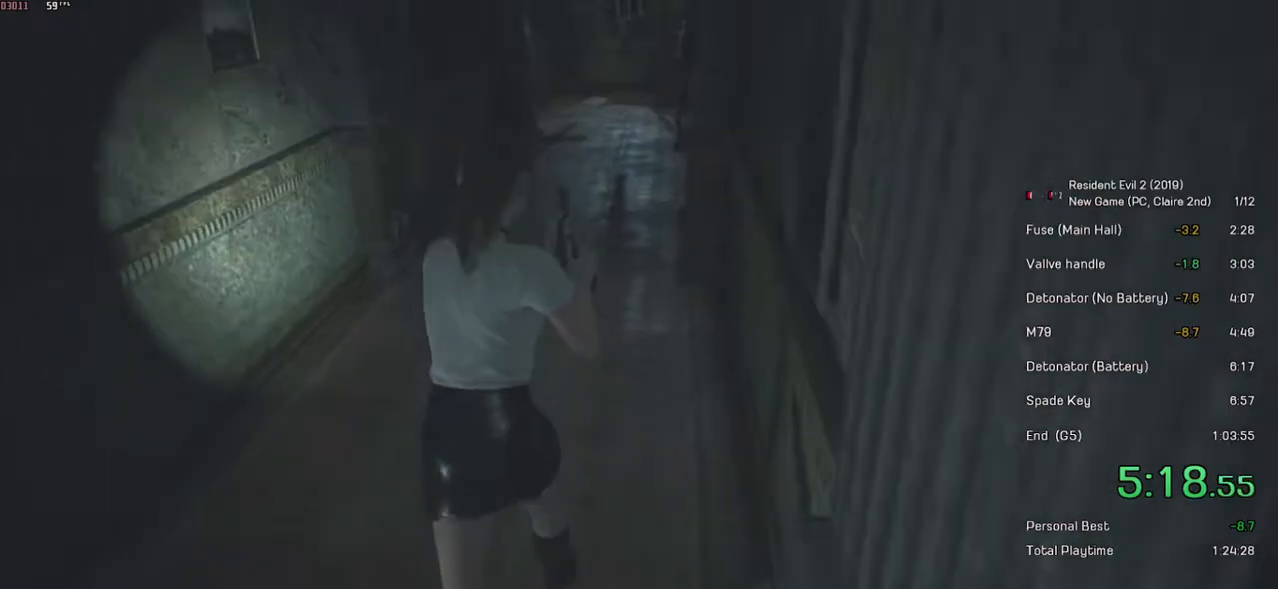
{"keys": ["shift", "w"], "mouse": [], "events": []}
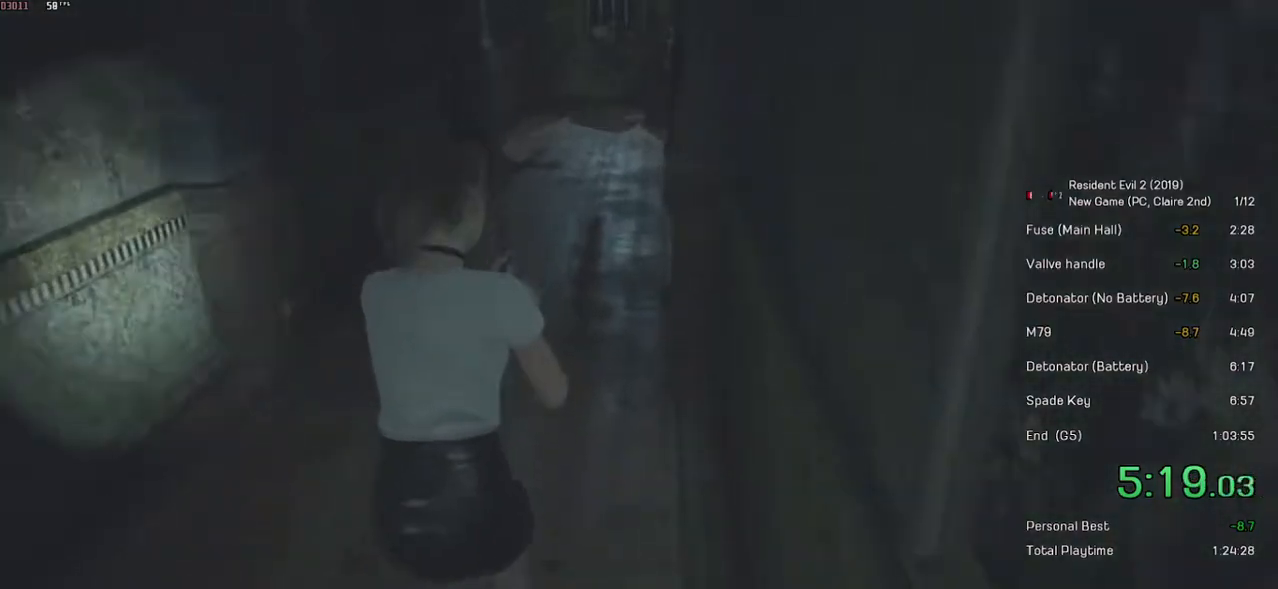
{"keys": ["shift", "w"], "mouse": [], "events": []}
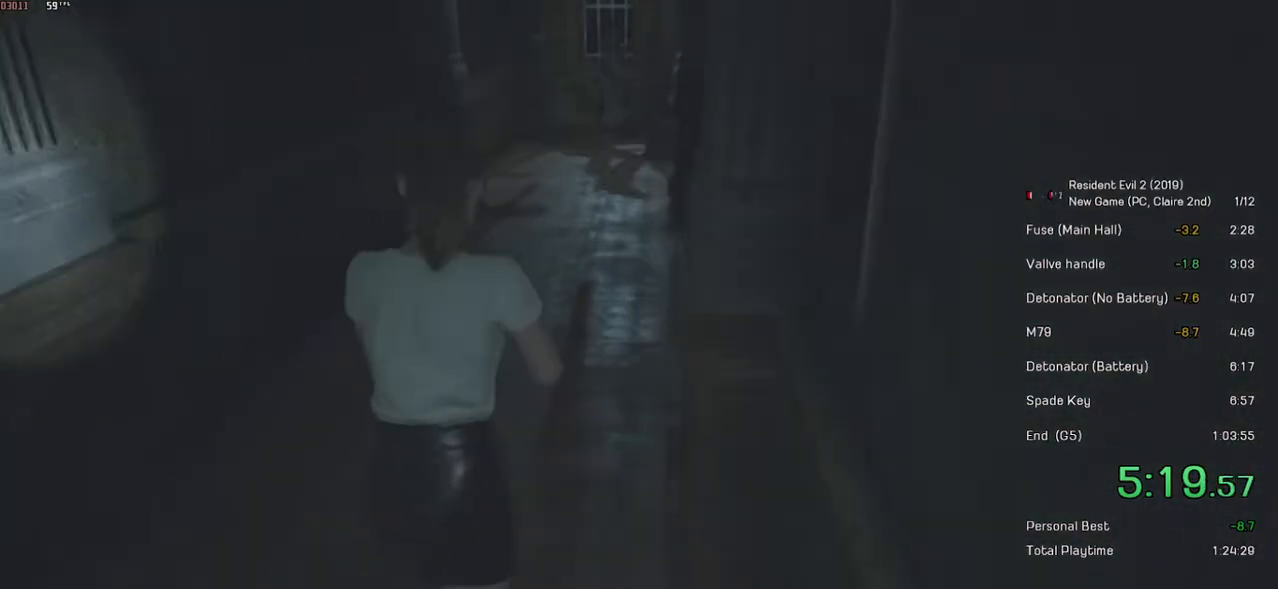
{"keys": ["shift", "w"], "mouse": [], "events": []}
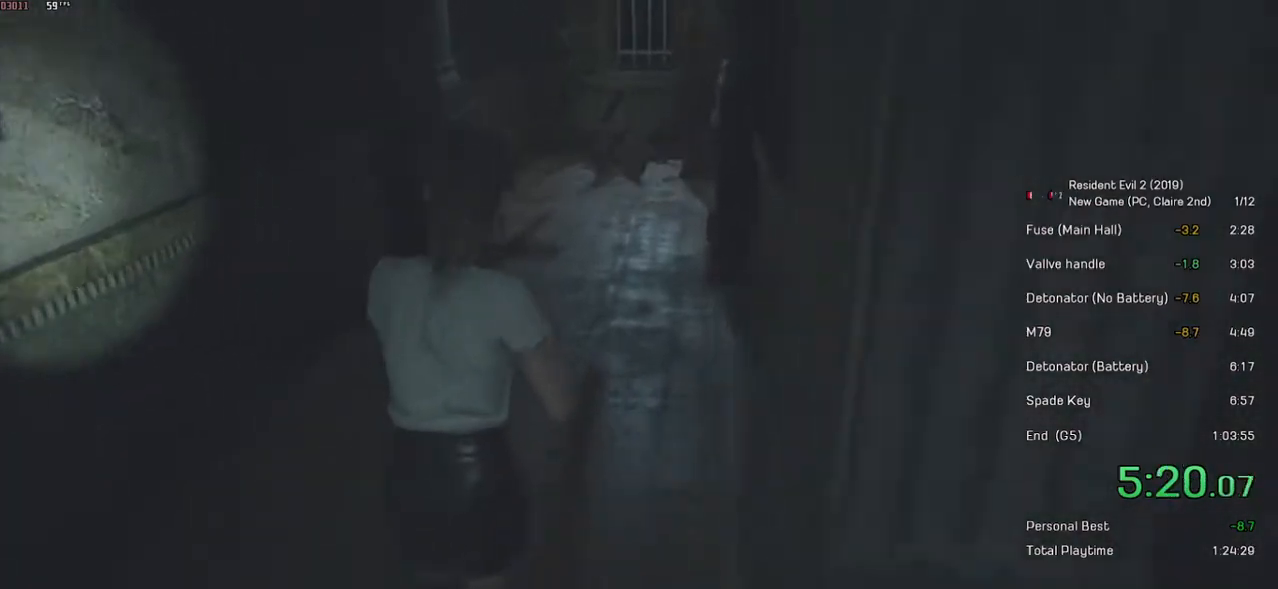
{"keys": ["shift", "w"], "mouse": [], "events": []}
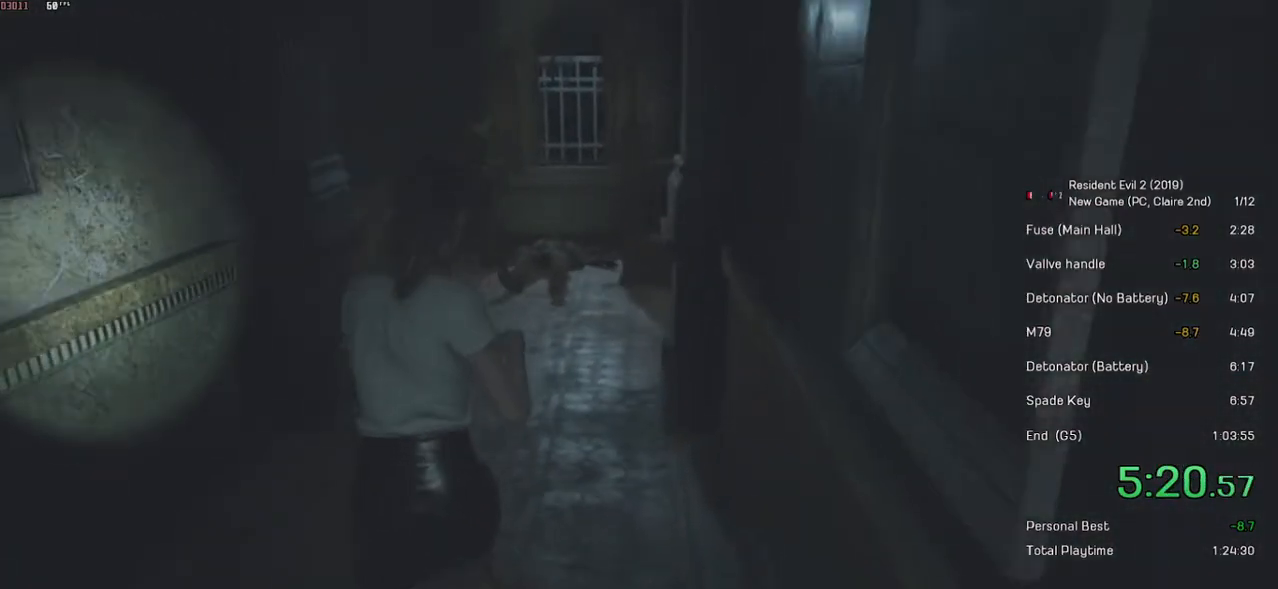
{"keys": ["shift", "w"], "mouse": [], "events": []}
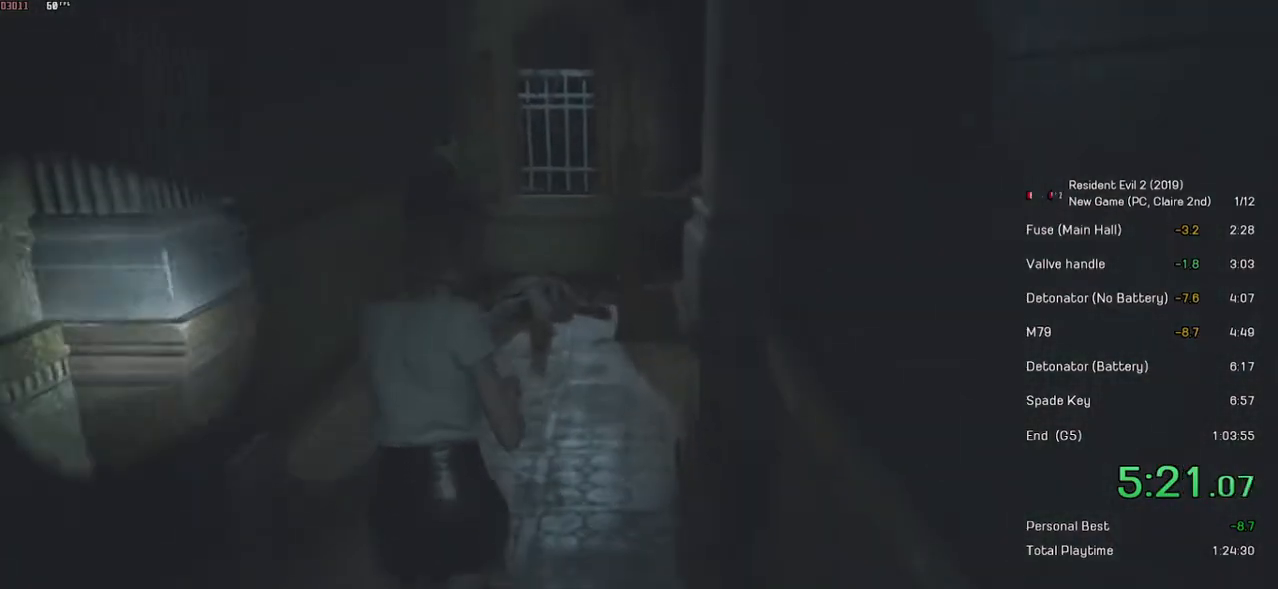
{"keys": ["shift", "w"], "mouse": [], "events": []}
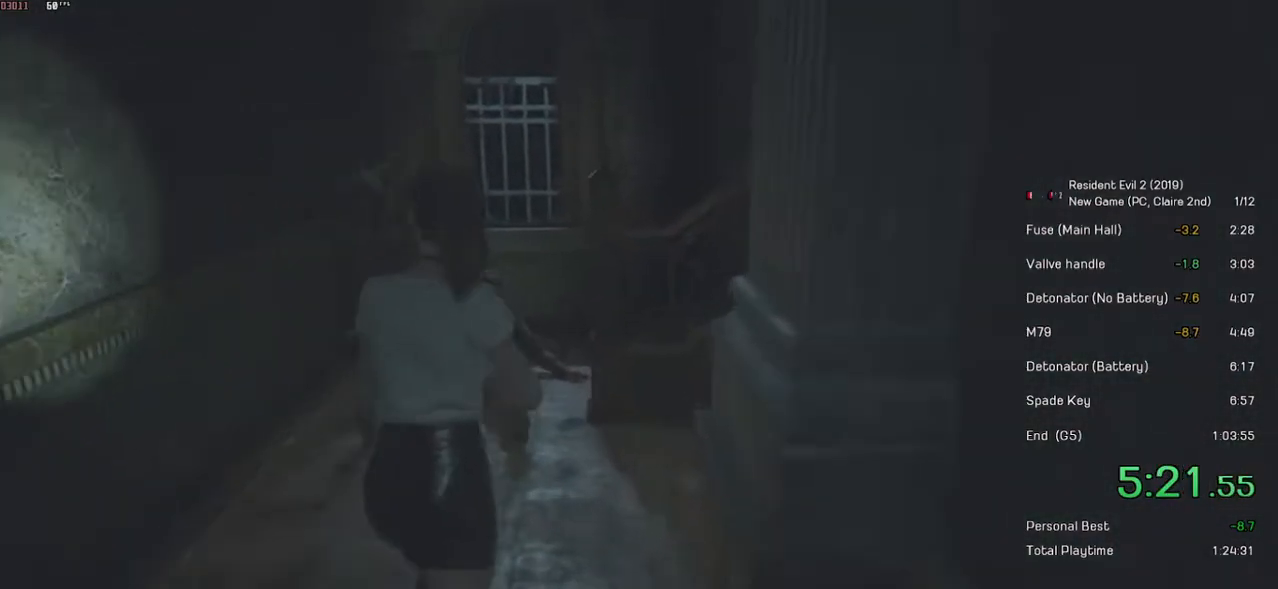
{"keys": ["shift", "w"], "mouse": [], "events": []}
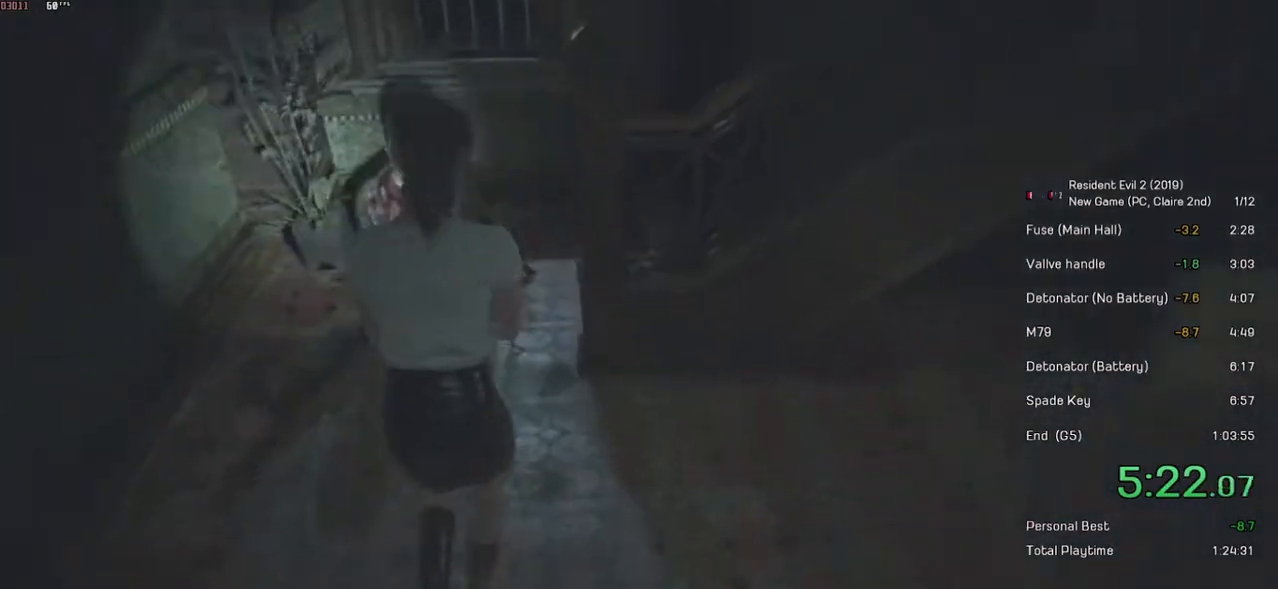
{"keys": ["shift", "w"], "mouse": [], "events": []}
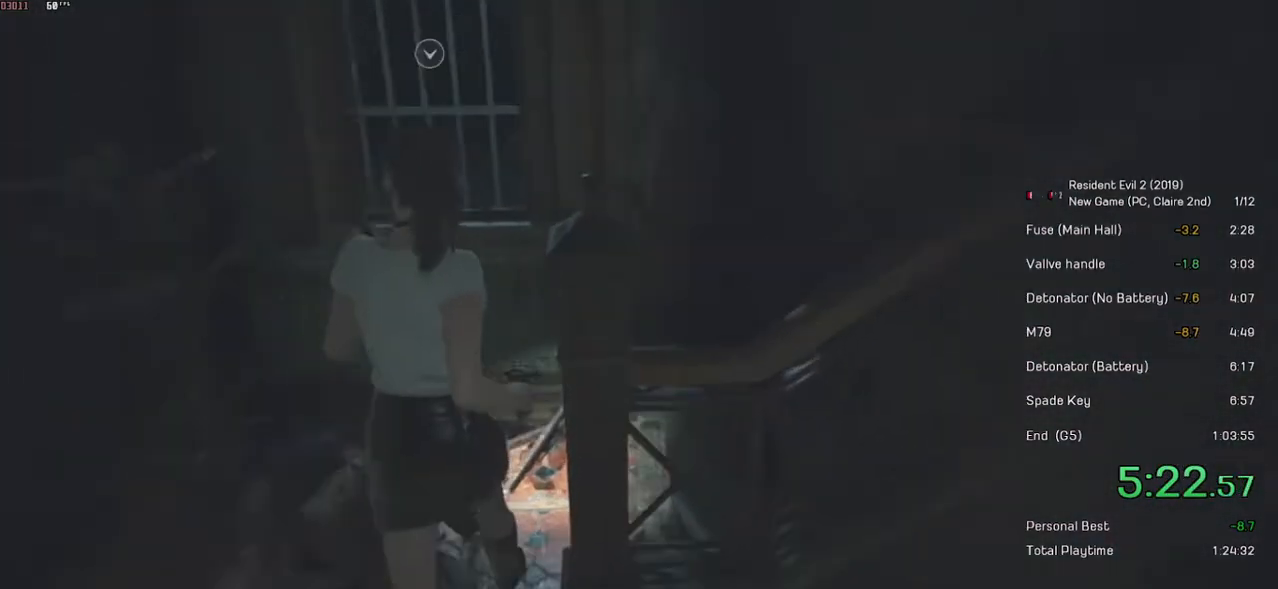
{"keys": ["shift", "w"], "mouse": [], "events": [[83, "d", "down"], [83, "shift", "up"], [83, "w", "up"], [217, "w", "down"], [233, "shift", "down"], [467, "d", "up"]]}
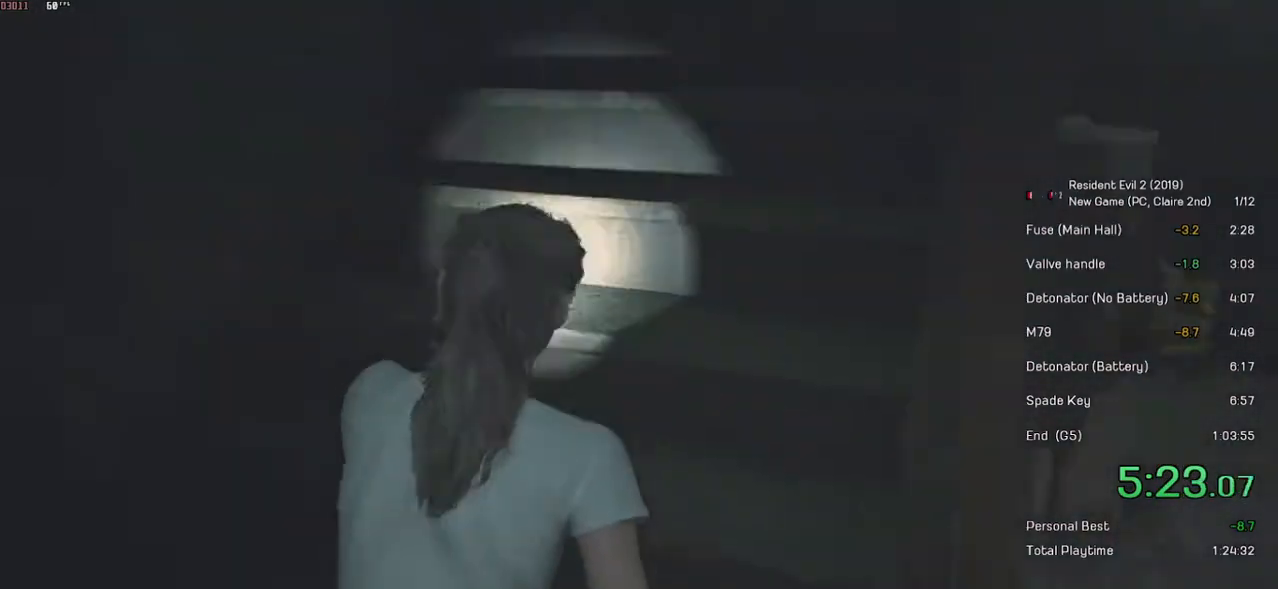
{"keys": ["shift", "w"], "mouse": ["right"], "events": [[67, "mouse_right", "down"], [133, "mouse_right", "up"], [467, "mouse_right", "down"]]}
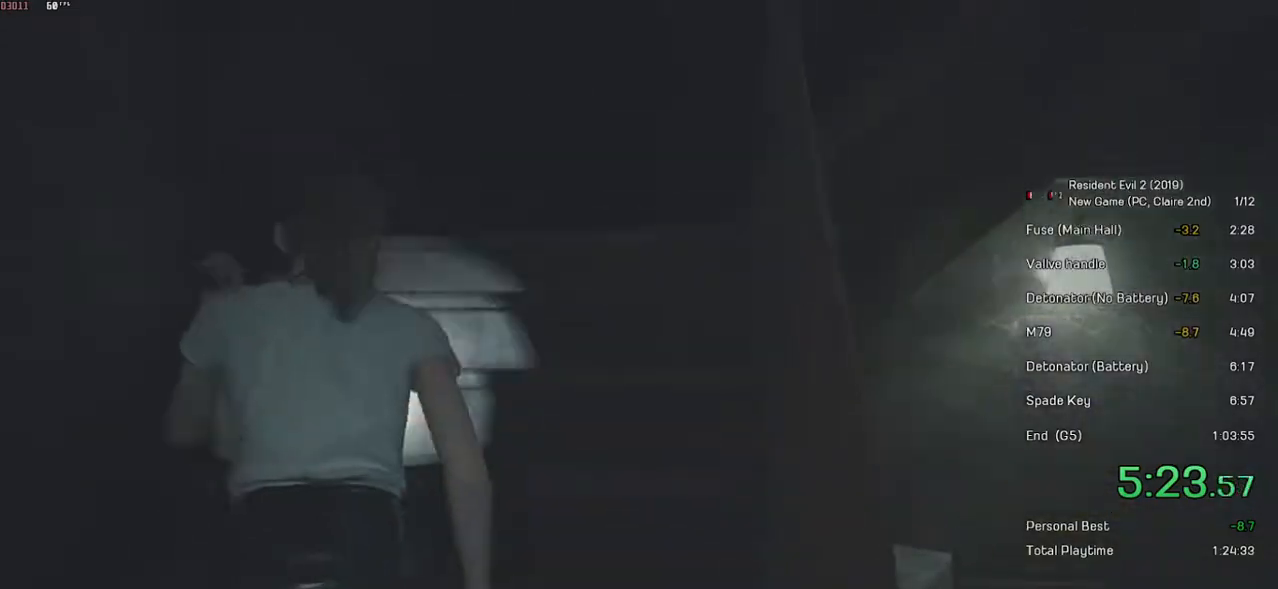
{"keys": ["shift", "w"], "mouse": [], "events": [[33, "mouse_right", "up"], [383, "mouse_right", "down"], [433, "mouse_right", "up"]]}
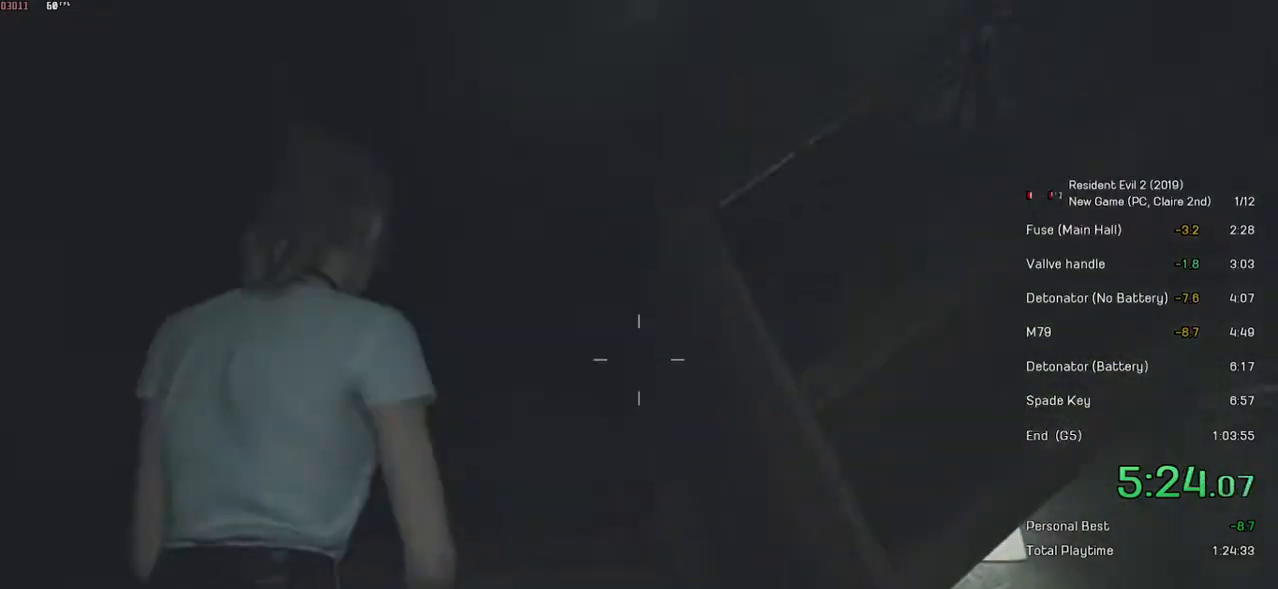
{"keys": ["shift", "w"], "mouse": [], "events": [[233, "mouse_right", "down"], [283, "mouse_right", "up"]]}
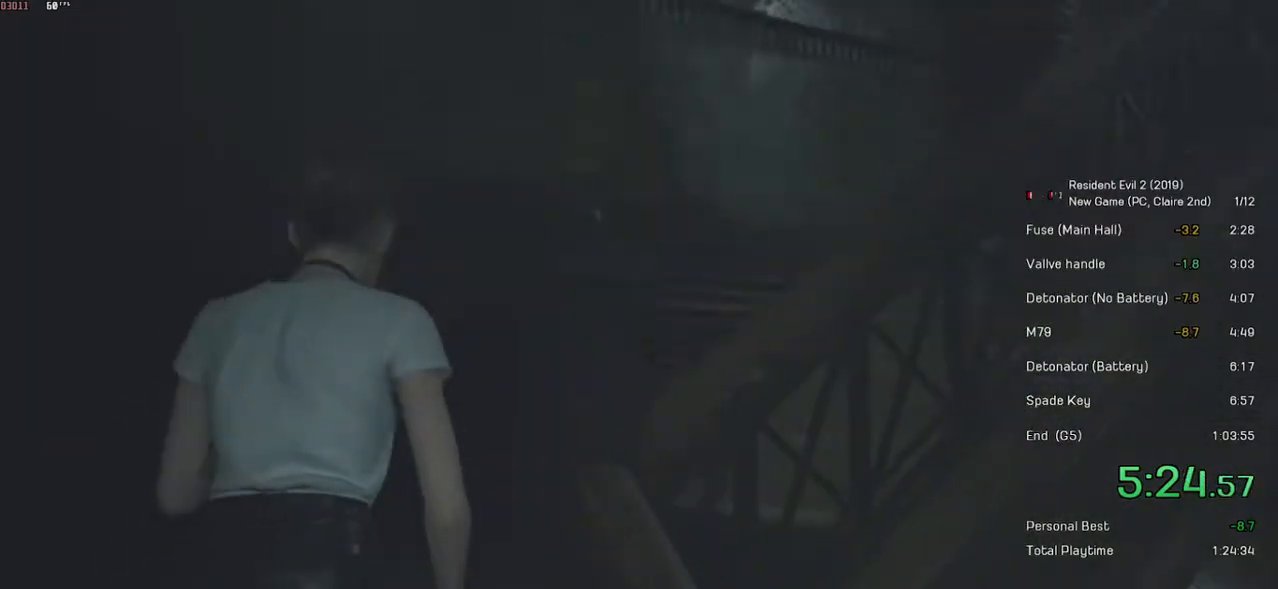
{"keys": ["shift", "w"], "mouse": [], "events": [[283, "mouse_right", "down"], [367, "mouse_right", "up"]]}
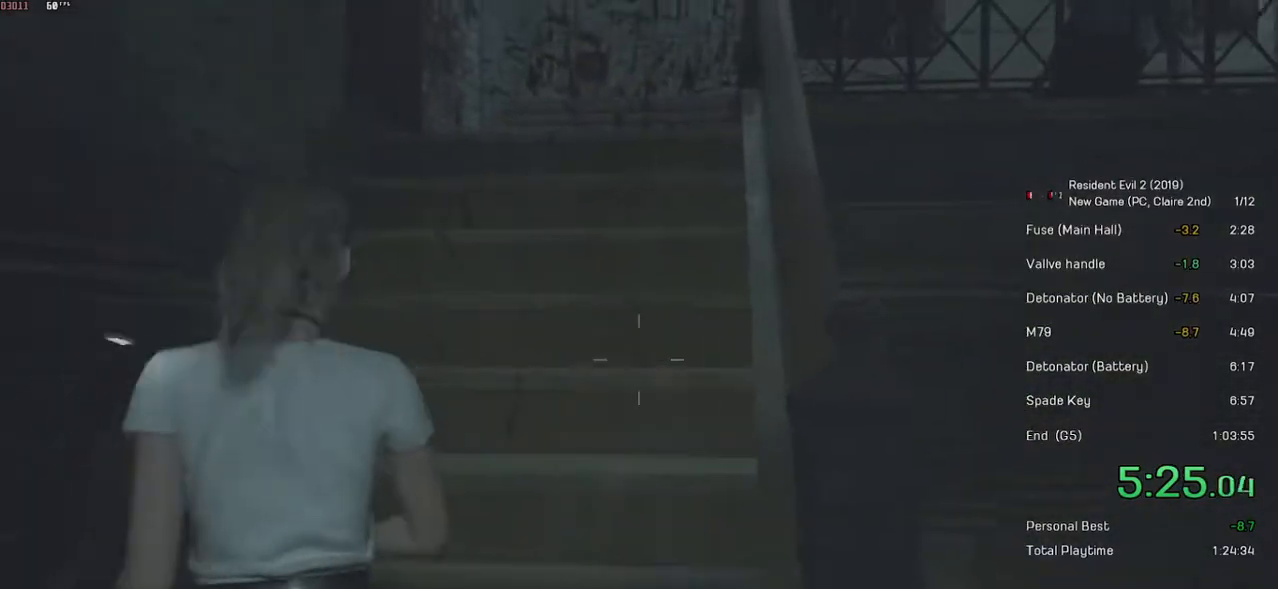
{"keys": ["shift", "w"], "mouse": [], "events": [[183, "mouse_right", "down"], [283, "mouse_right", "up"]]}
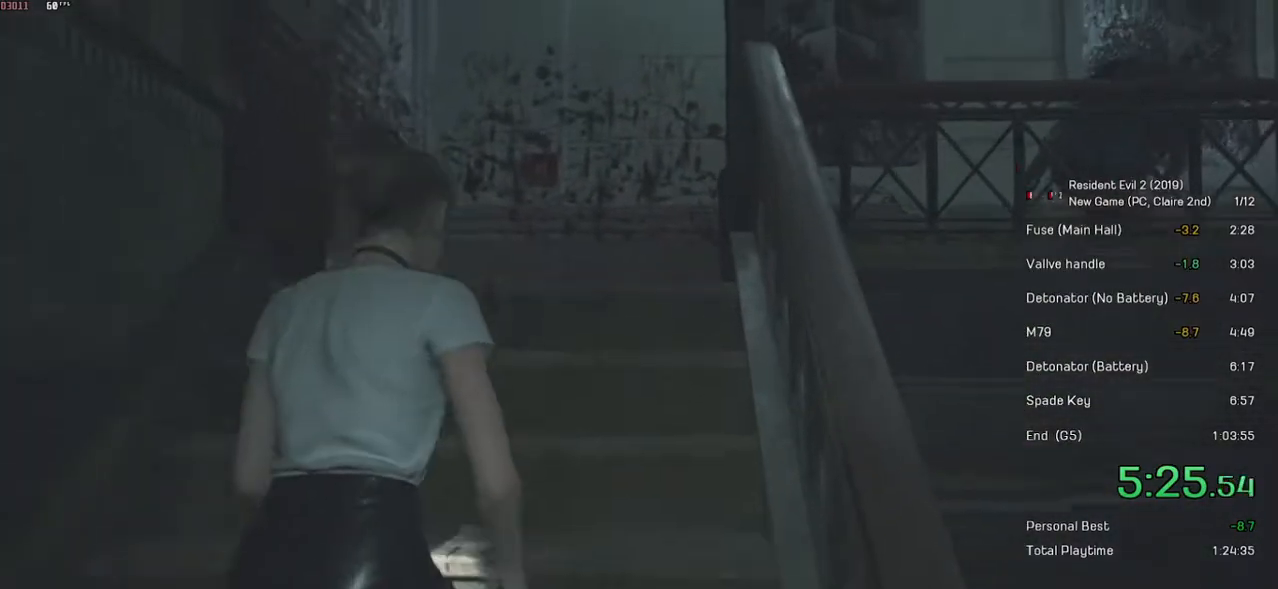
{"keys": [], "mouse": [], "events": [[67, "shift", "up"], [67, "w", "up"], [83, "mouse_right", "down"], [167, "mouse_right", "up"], [283, "s", "down"], [383, "s", "up"]]}
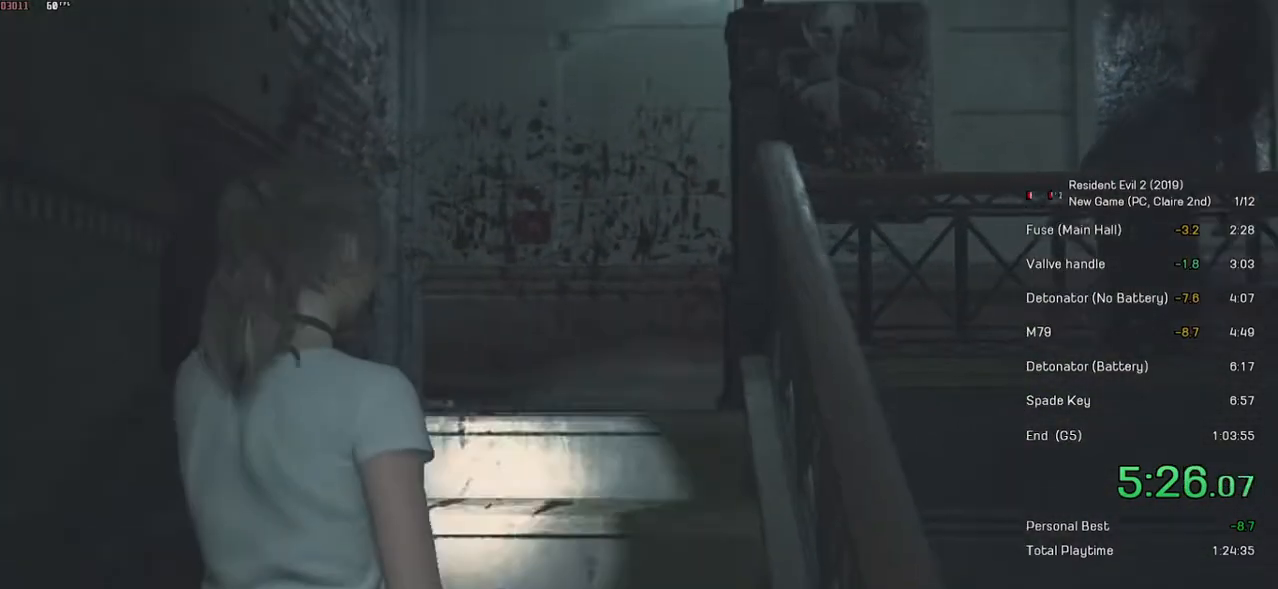
{"keys": [], "mouse": [], "events": [[233, "w", "down"], [417, "w", "up"]]}
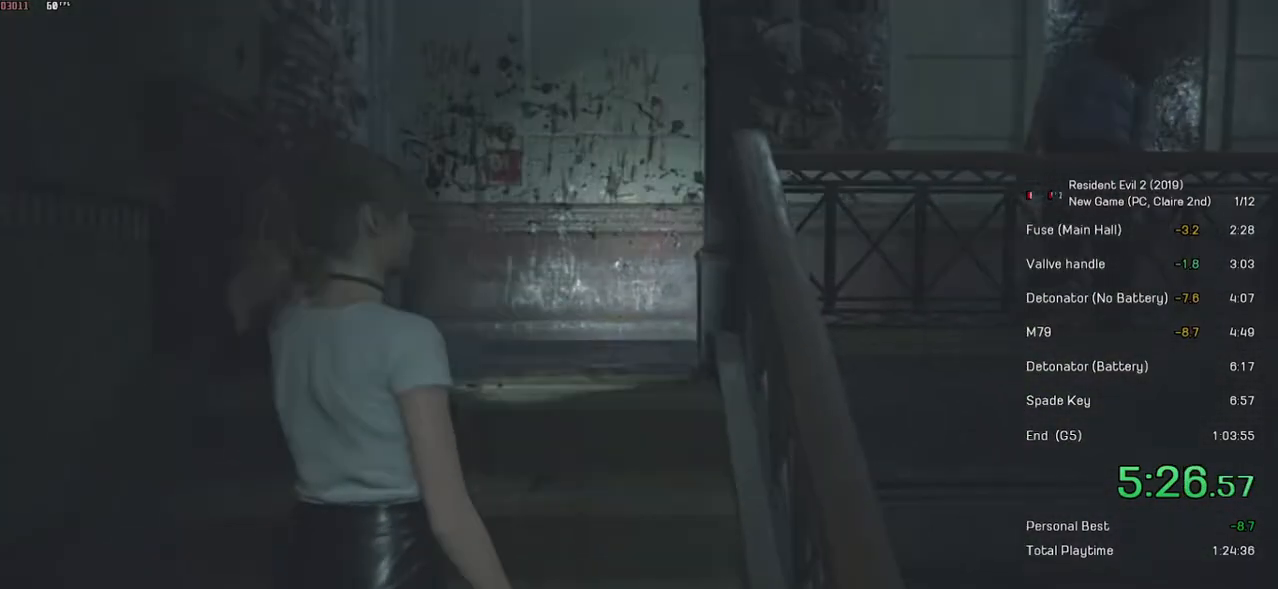
{"keys": [], "mouse": [], "events": []}